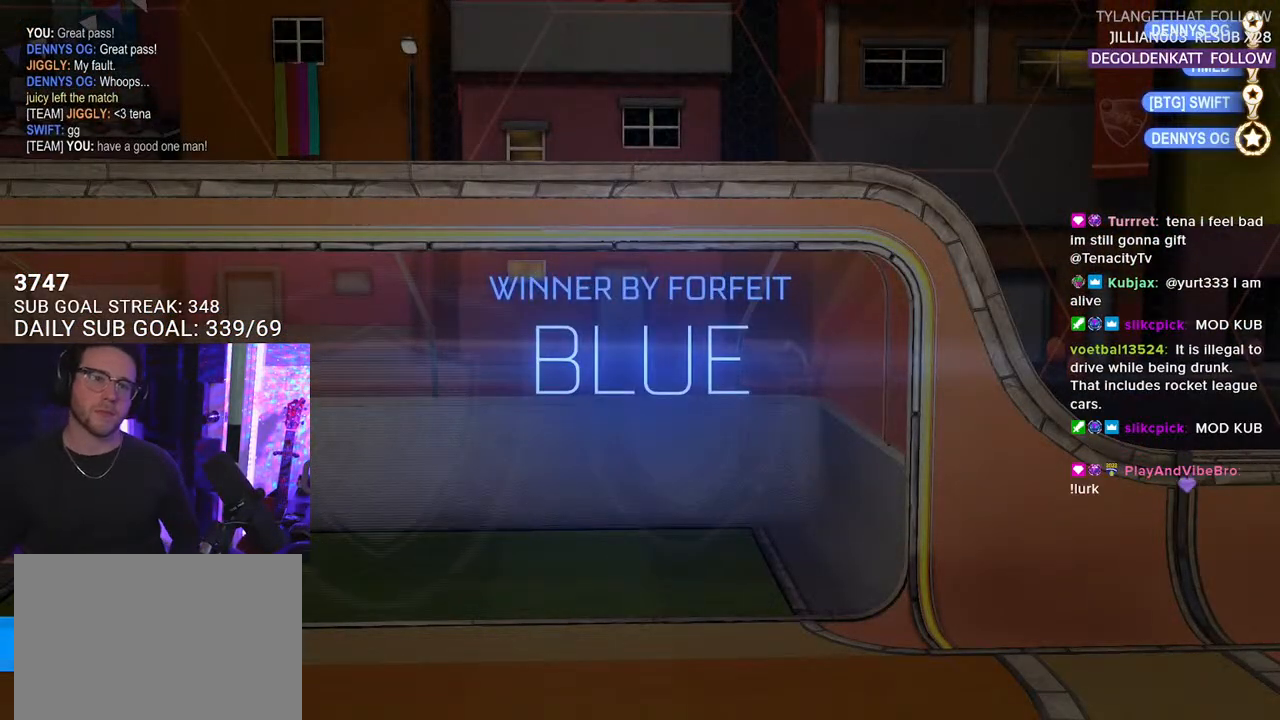
Gameplay with a controller (PlayStation layout); each line is a JSON object with the inputs held at the frame after it. "events" lists button and stick changes between this image and that frame as [ms after this image, input, new state], when the widget could be followed in between. Not read: SELECT START.
{"buttons": ["DPAD_UP"], "left_stick": "center", "right_stick": "center", "events": [[417, "DPAD_UP", "down"]]}
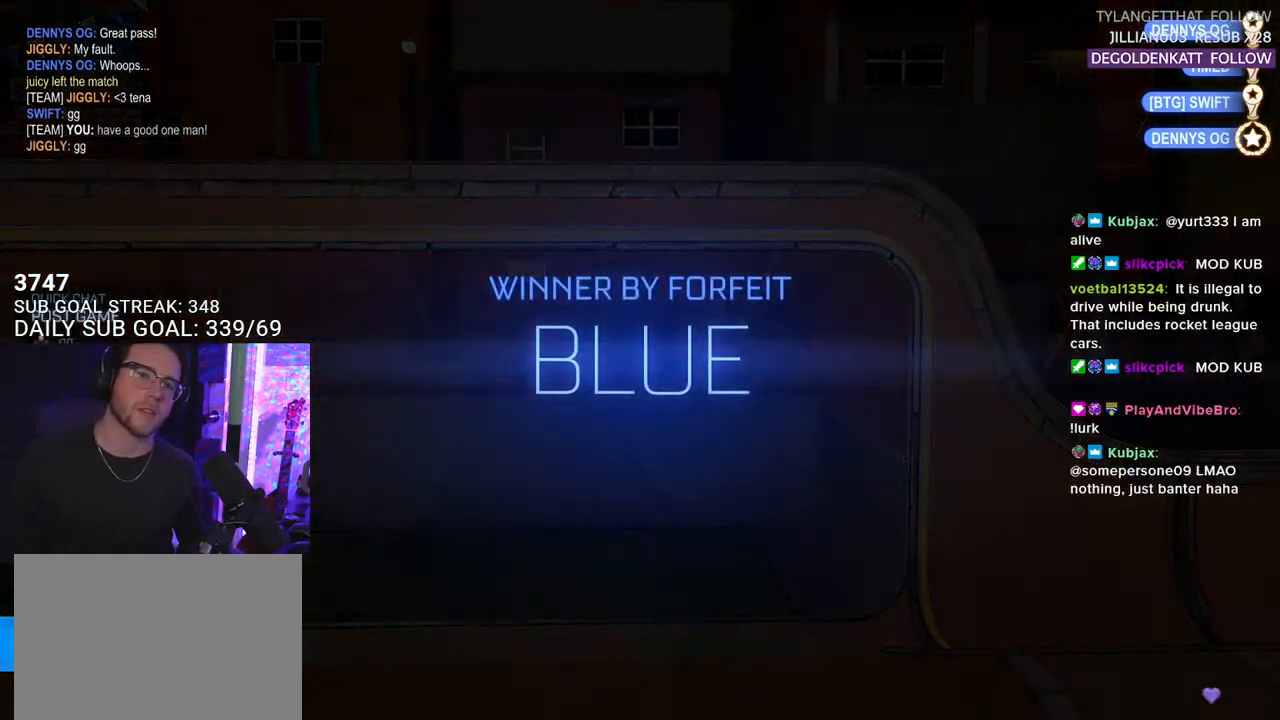
{"buttons": ["DPAD_DOWN"], "left_stick": "center", "right_stick": "center", "events": [[17, "DPAD_UP", "up"], [50, "DPAD_UP", "down"], [150, "DPAD_UP", "up"], [483, "DPAD_DOWN", "down"]]}
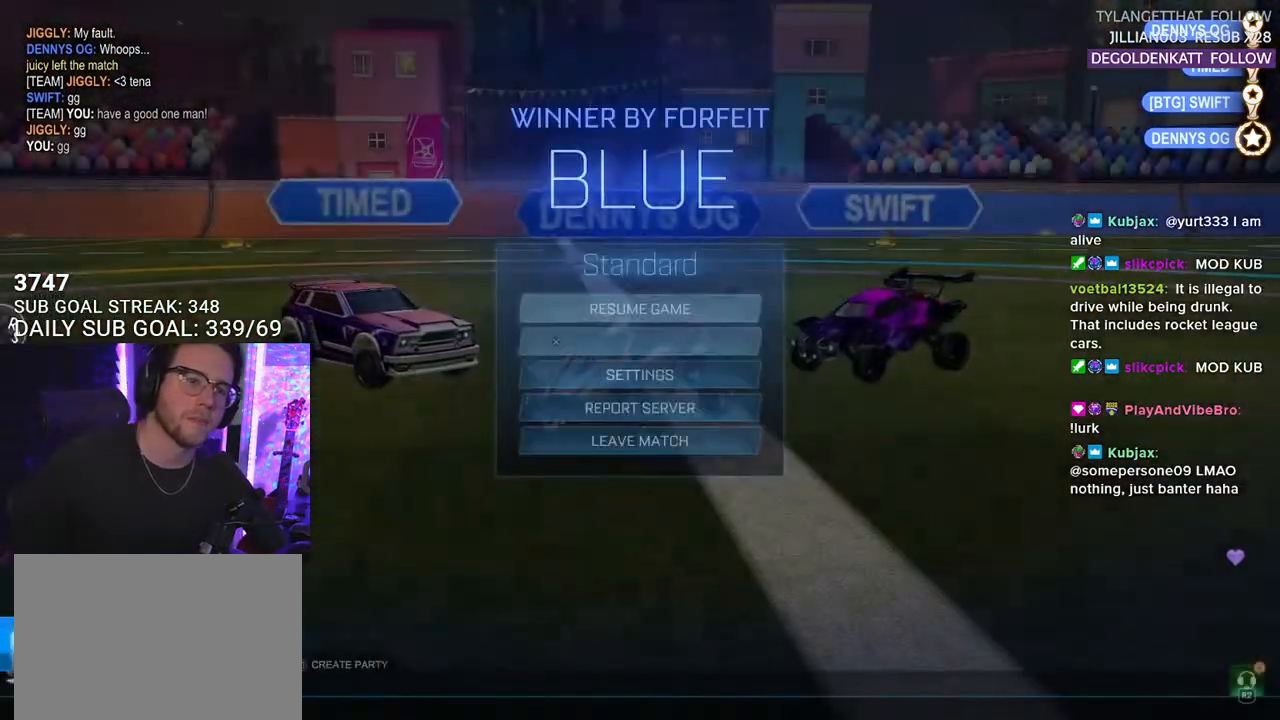
{"buttons": ["CROSS"], "left_stick": "center", "right_stick": "center", "events": [[17, "DPAD_DOWN", "up"], [67, "DPAD_DOWN", "down"], [150, "DPAD_DOWN", "up"], [217, "DPAD_DOWN", "down"], [300, "DPAD_DOWN", "up"], [367, "DPAD_DOWN", "down"], [450, "DPAD_DOWN", "up"], [500, "CROSS", "down"]]}
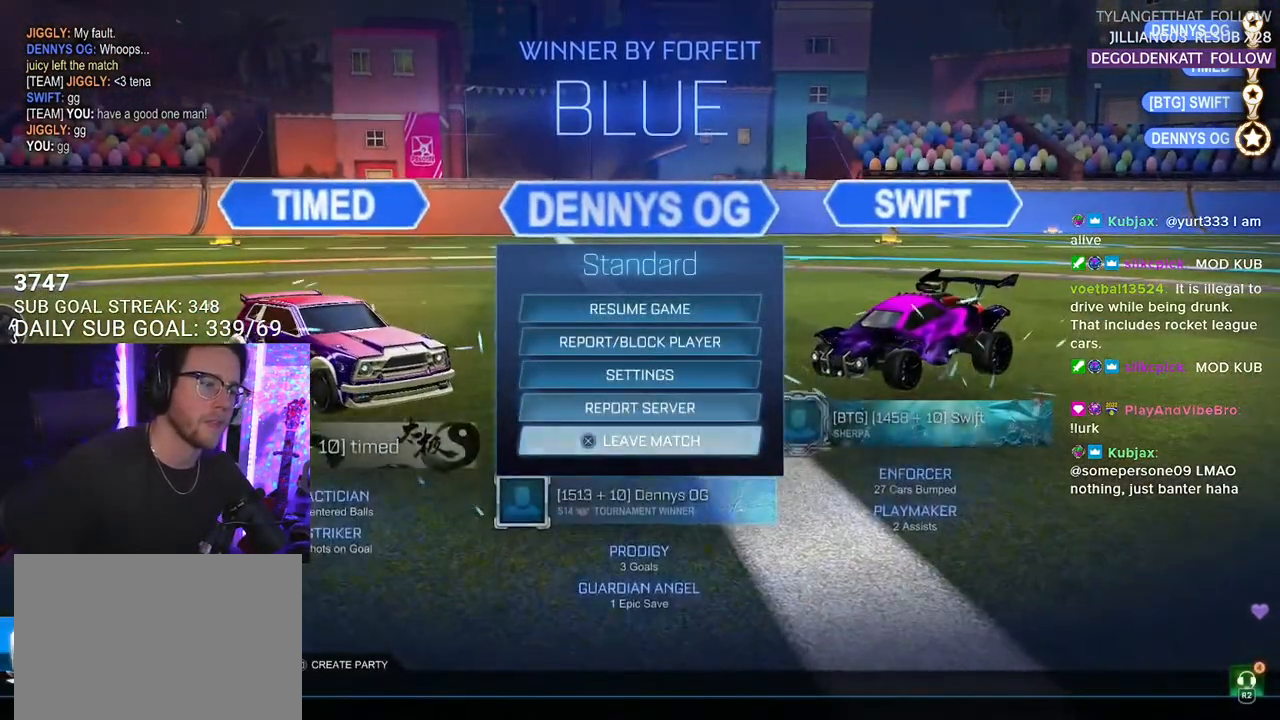
{"buttons": [], "left_stick": "center", "right_stick": "center", "events": [[100, "CROSS", "up"], [100, "DPAD_LEFT", "down"], [167, "DPAD_LEFT", "up"], [183, "CROSS", "down"], [250, "CROSS", "up"]]}
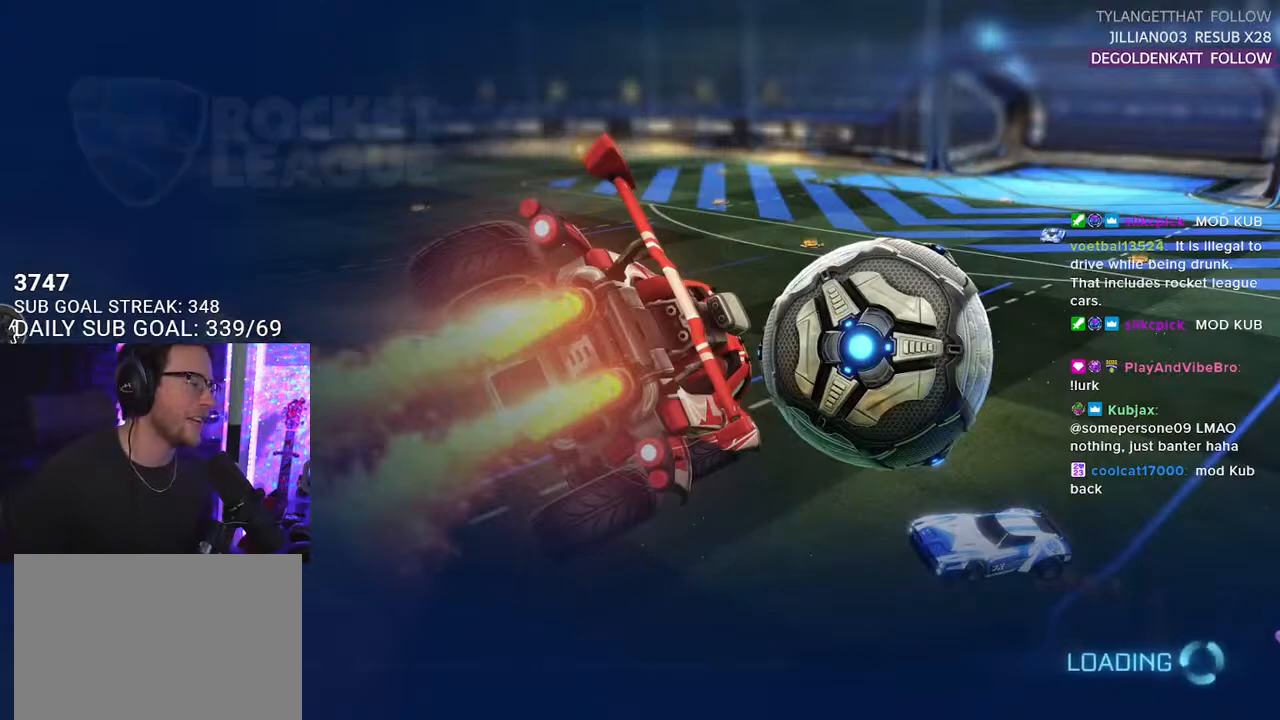
{"buttons": [], "left_stick": "center", "right_stick": "center", "events": []}
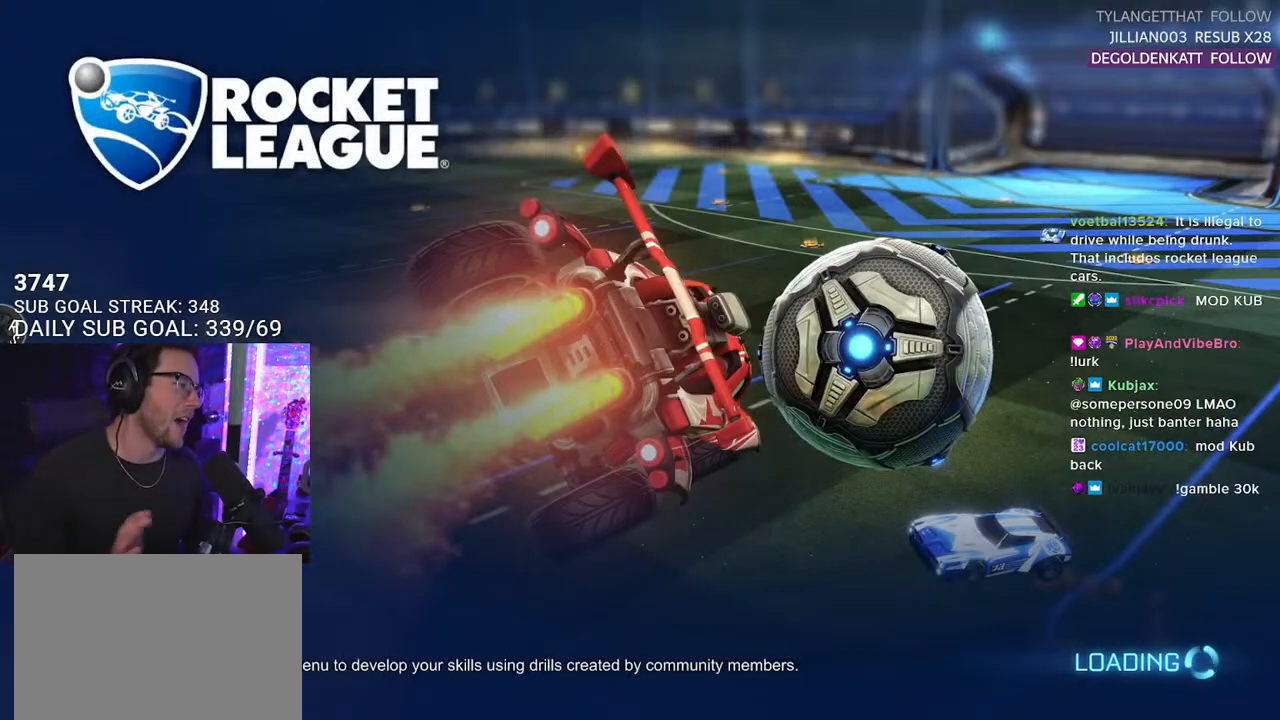
{"buttons": [], "left_stick": "center", "right_stick": "center", "events": []}
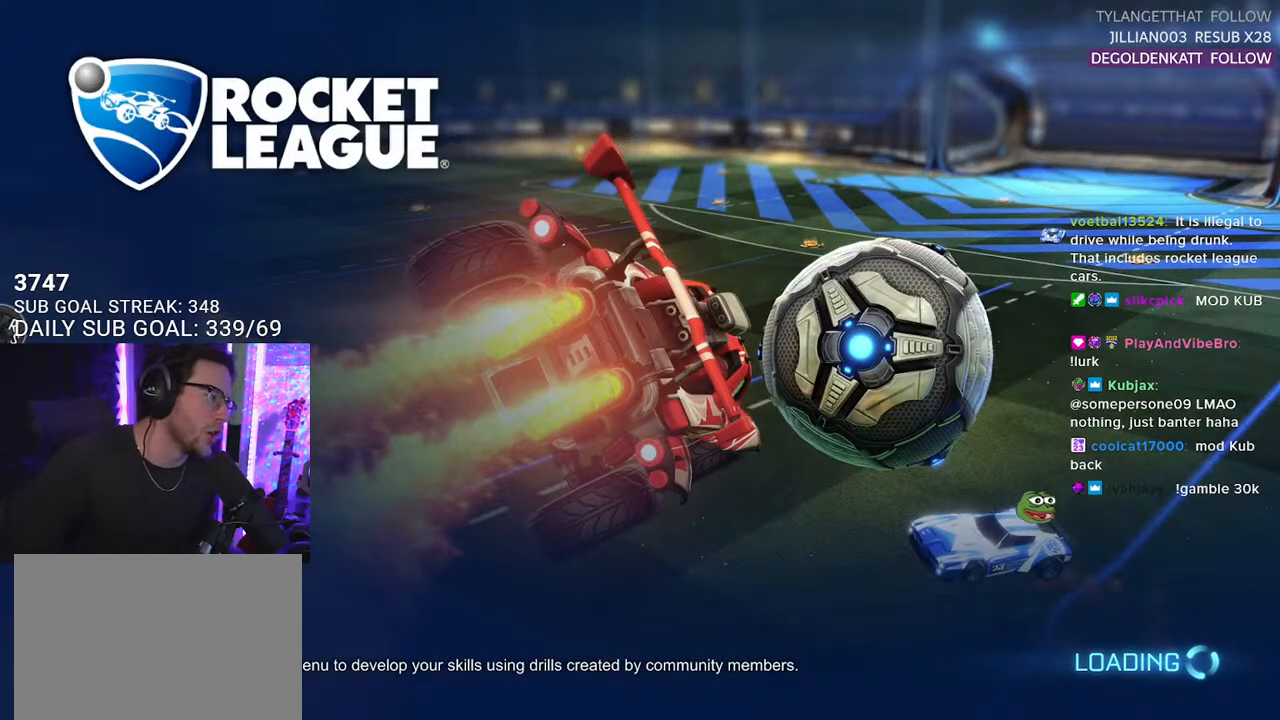
{"buttons": [], "left_stick": "center", "right_stick": "center", "events": []}
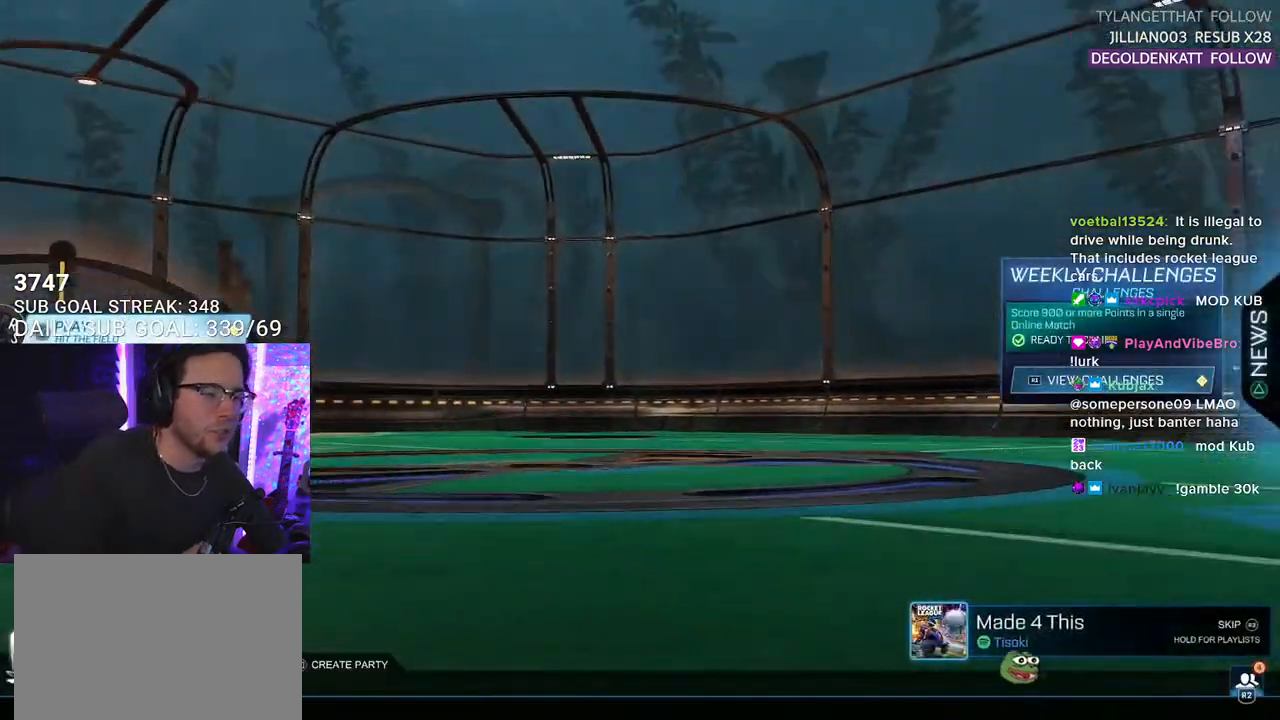
{"buttons": [], "left_stick": "center", "right_stick": "center", "events": []}
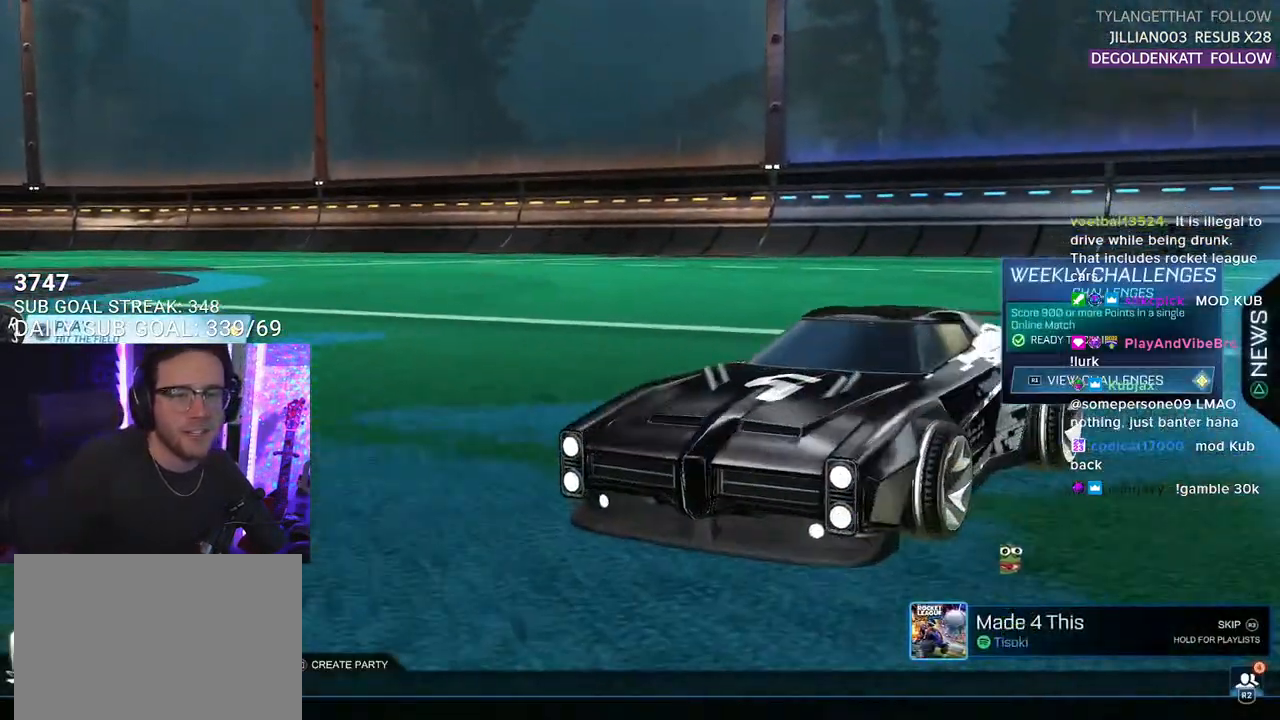
{"buttons": ["DPAD_DOWN"], "left_stick": "center", "right_stick": "center", "events": [[283, "DPAD_DOWN", "down"], [367, "DPAD_DOWN", "up"], [450, "DPAD_DOWN", "down"]]}
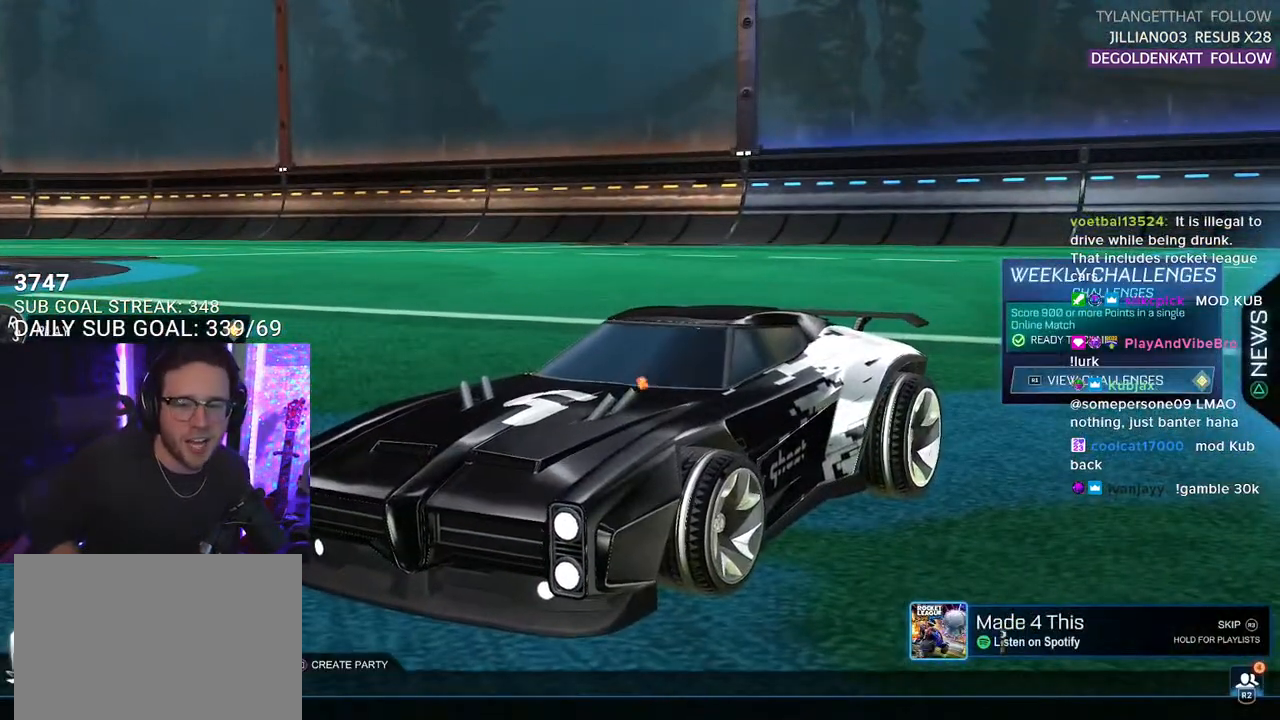
{"buttons": [], "left_stick": "center", "right_stick": "center", "events": [[17, "DPAD_DOWN", "up"], [100, "DPAD_DOWN", "down"], [167, "DPAD_DOWN", "up"], [200, "CROSS", "down"], [283, "CROSS", "up"]]}
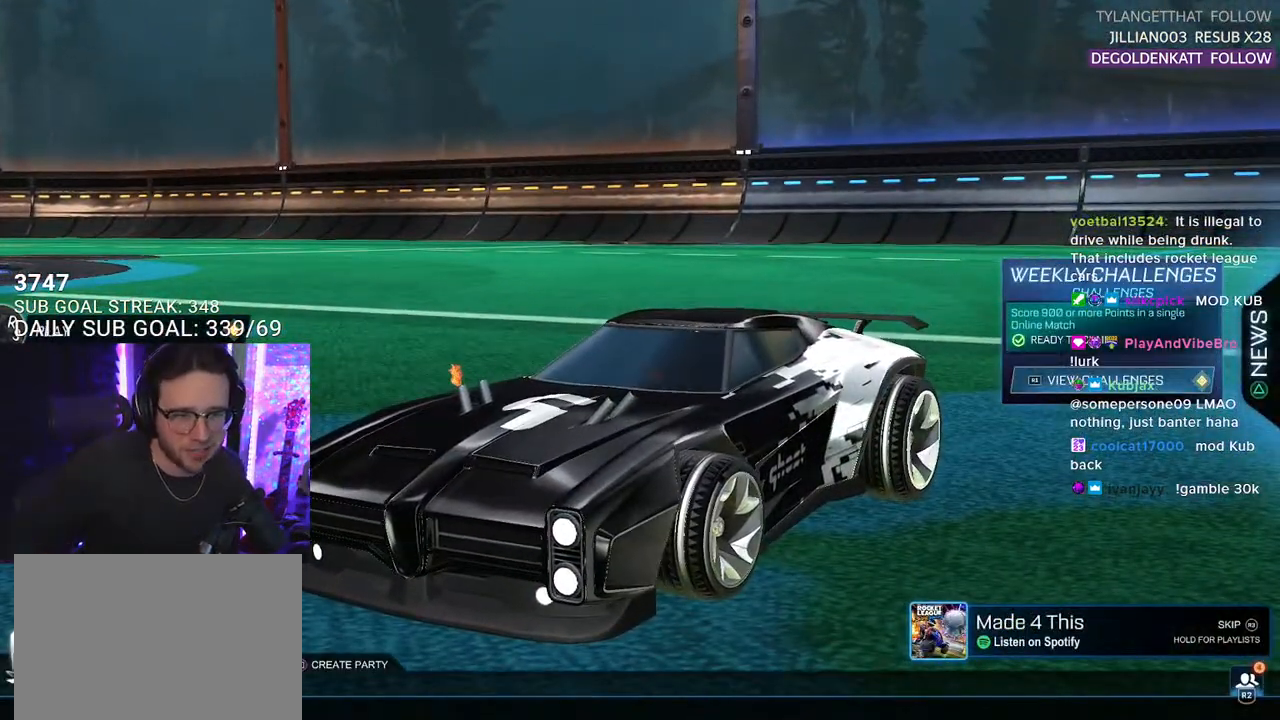
{"buttons": [], "left_stick": "center", "right_stick": "center", "events": []}
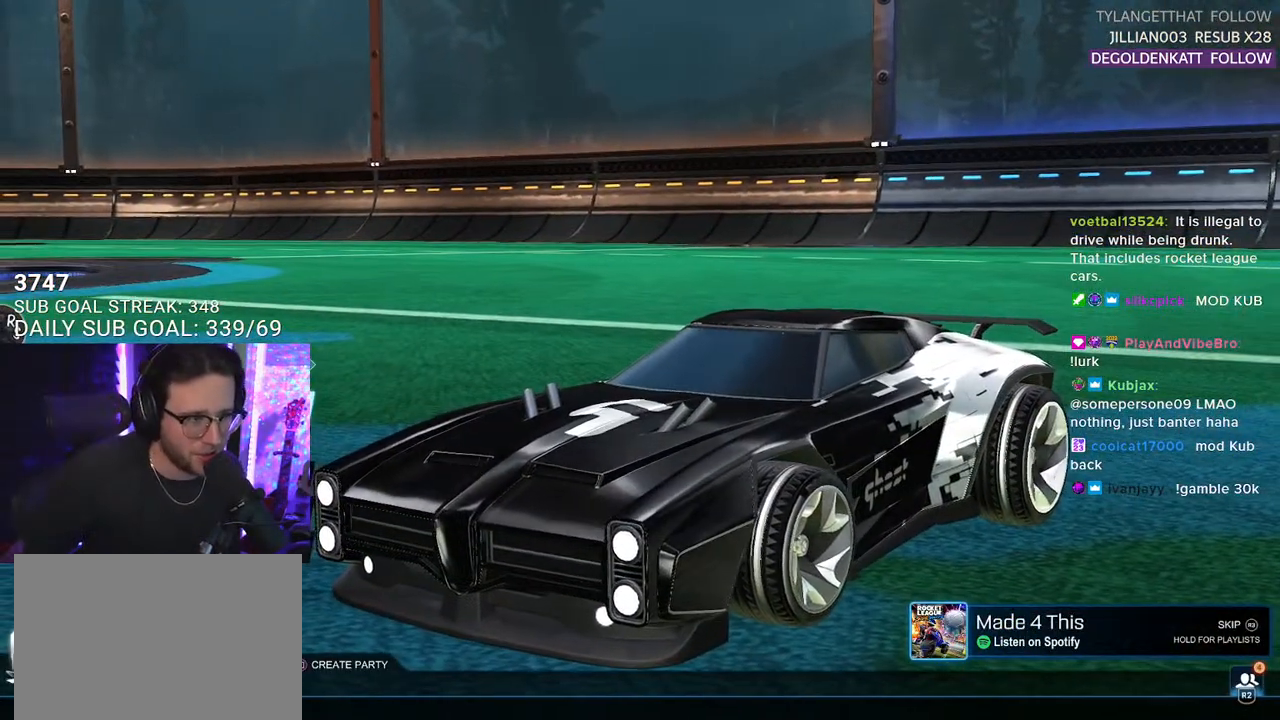
{"buttons": [], "left_stick": "center", "right_stick": "center", "events": [[100, "L1", "down"], [150, "L1", "up"]]}
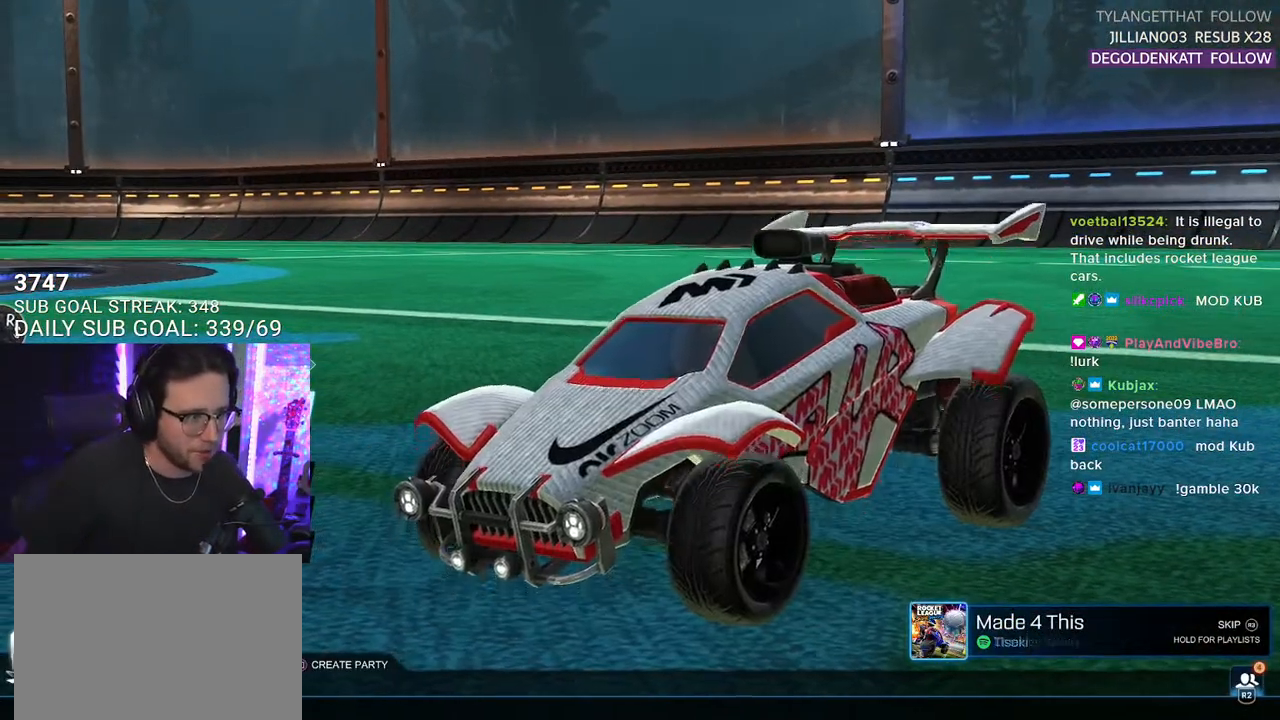
{"buttons": [], "left_stick": "center", "right_stick": "center", "events": [[50, "L1", "down"], [117, "L1", "up"], [400, "L1", "down"], [500, "L1", "up"]]}
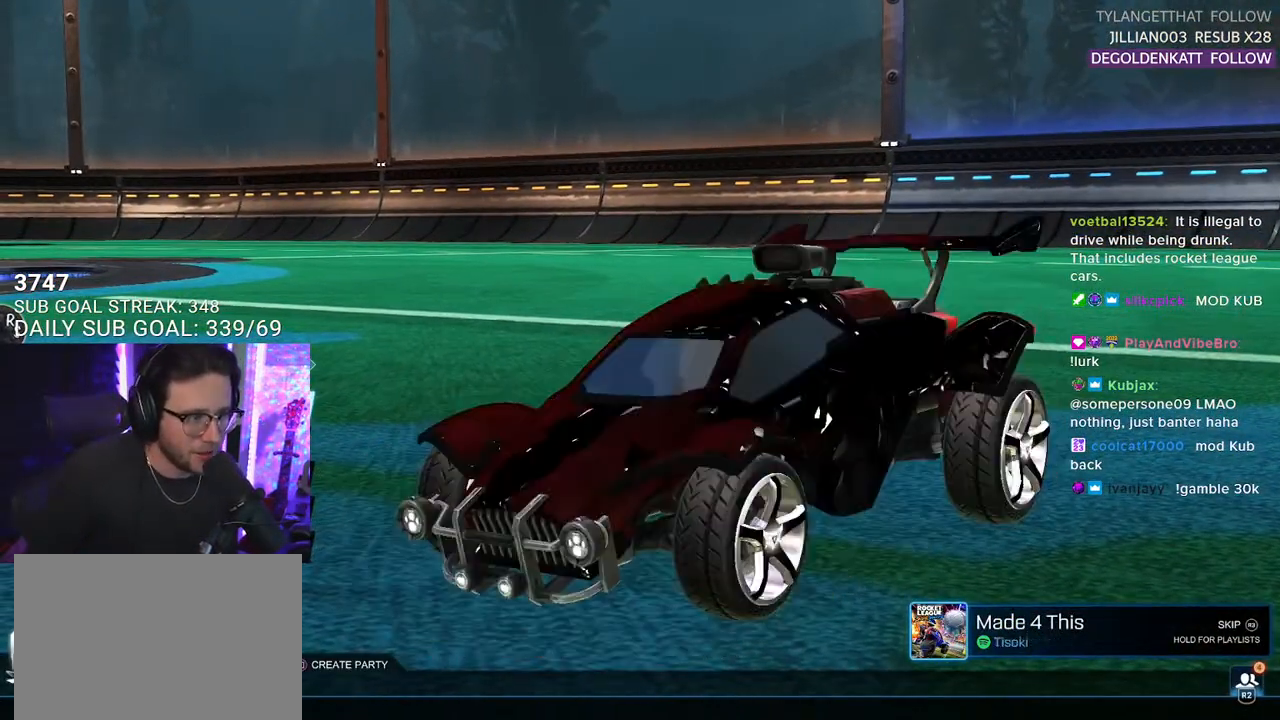
{"buttons": ["R1"], "left_stick": "center", "right_stick": "center", "events": [[483, "R1", "down"]]}
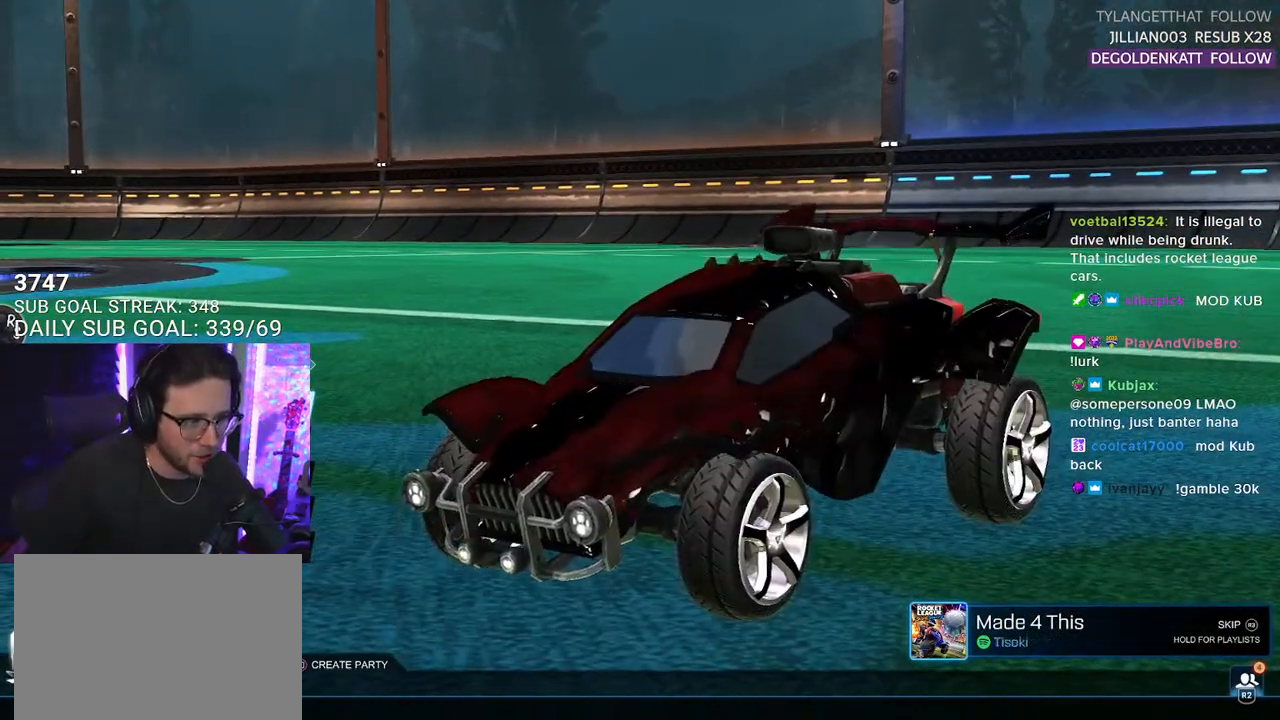
{"buttons": ["L1"], "left_stick": "center", "right_stick": "center", "events": [[100, "R1", "up"], [283, "L1", "down"], [400, "L1", "up"], [483, "L1", "down"]]}
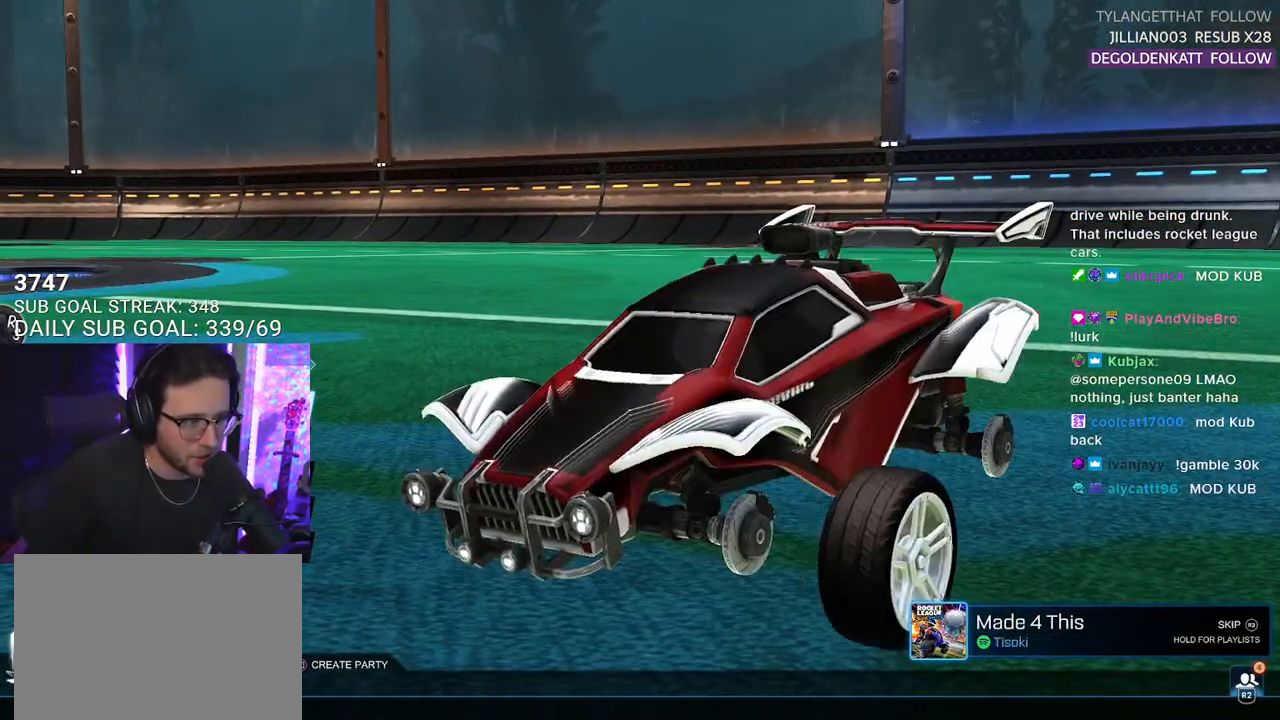
{"buttons": ["R1"], "left_stick": "center", "right_stick": "center", "events": [[100, "L1", "up"], [500, "R1", "down"]]}
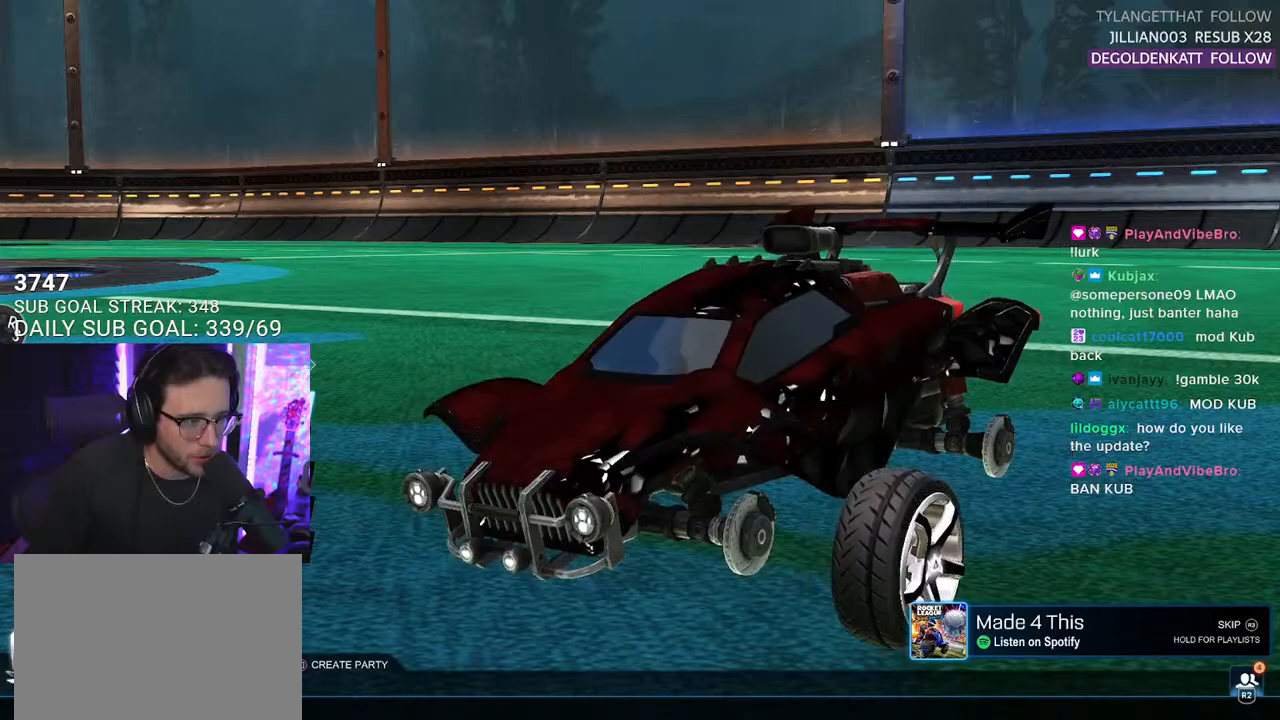
{"buttons": ["CIRCLE"], "left_stick": "center", "right_stick": "center", "events": [[150, "R1", "up"], [200, "R1", "down"], [300, "R1", "up"], [450, "CIRCLE", "down"]]}
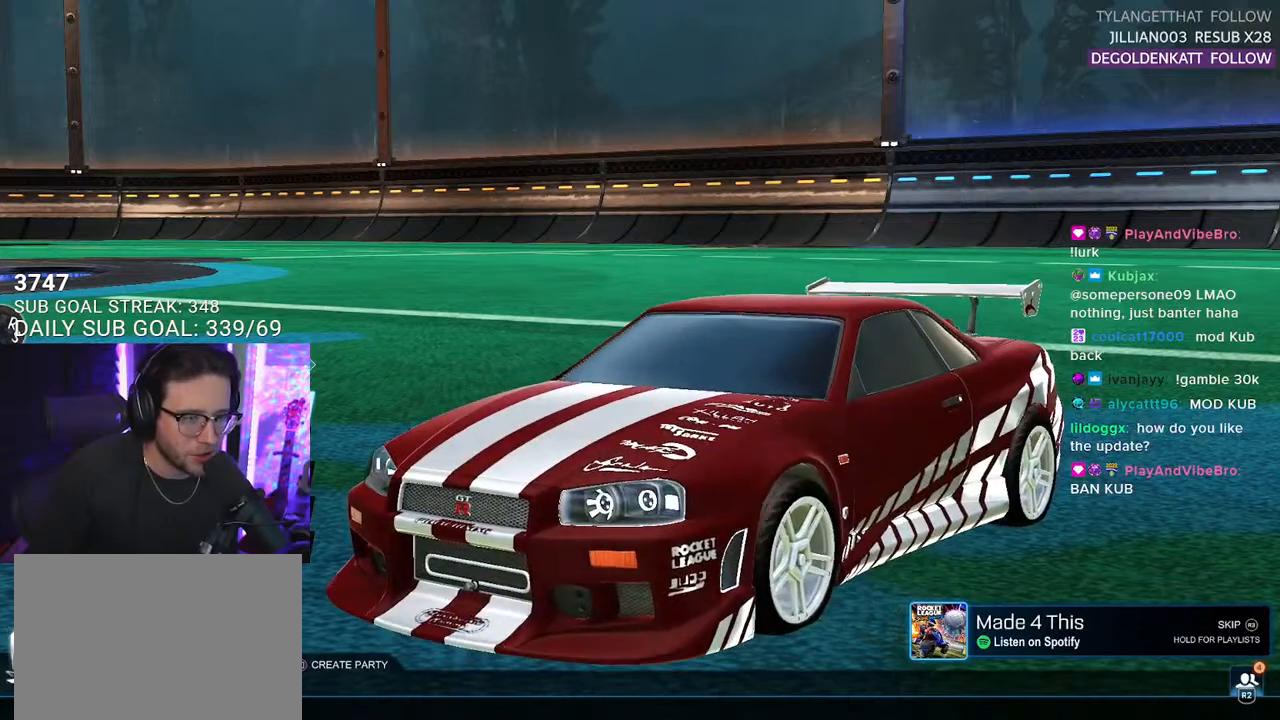
{"buttons": ["DPAD_UP"], "left_stick": "center", "right_stick": "center", "events": [[17, "CIRCLE", "up"], [183, "DPAD_UP", "down"], [217, "DPAD_UP", "up"], [333, "DPAD_UP", "down"], [417, "DPAD_UP", "up"], [467, "DPAD_UP", "down"]]}
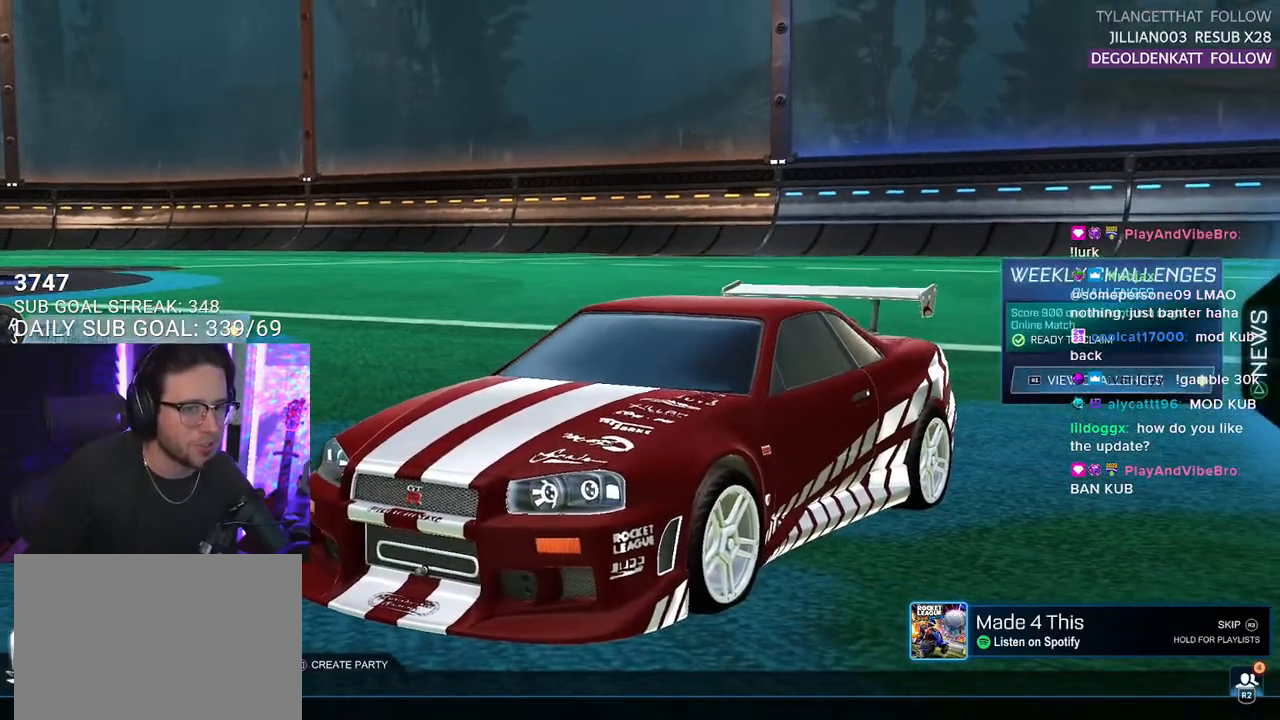
{"buttons": [], "left_stick": "center", "right_stick": "center", "events": [[50, "DPAD_UP", "up"], [67, "CROSS", "down"], [167, "CROSS", "up"]]}
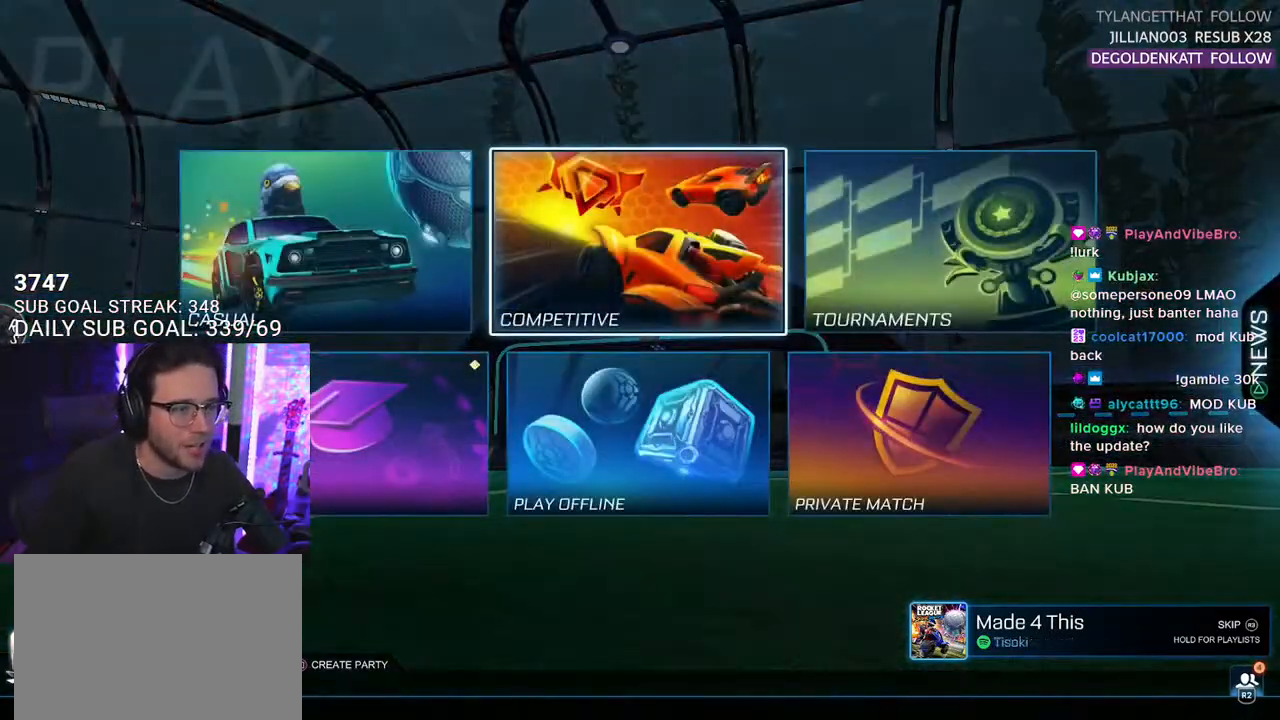
{"buttons": [], "left_stick": "center", "right_stick": "center", "events": [[117, "CROSS", "down"], [183, "CROSS", "up"]]}
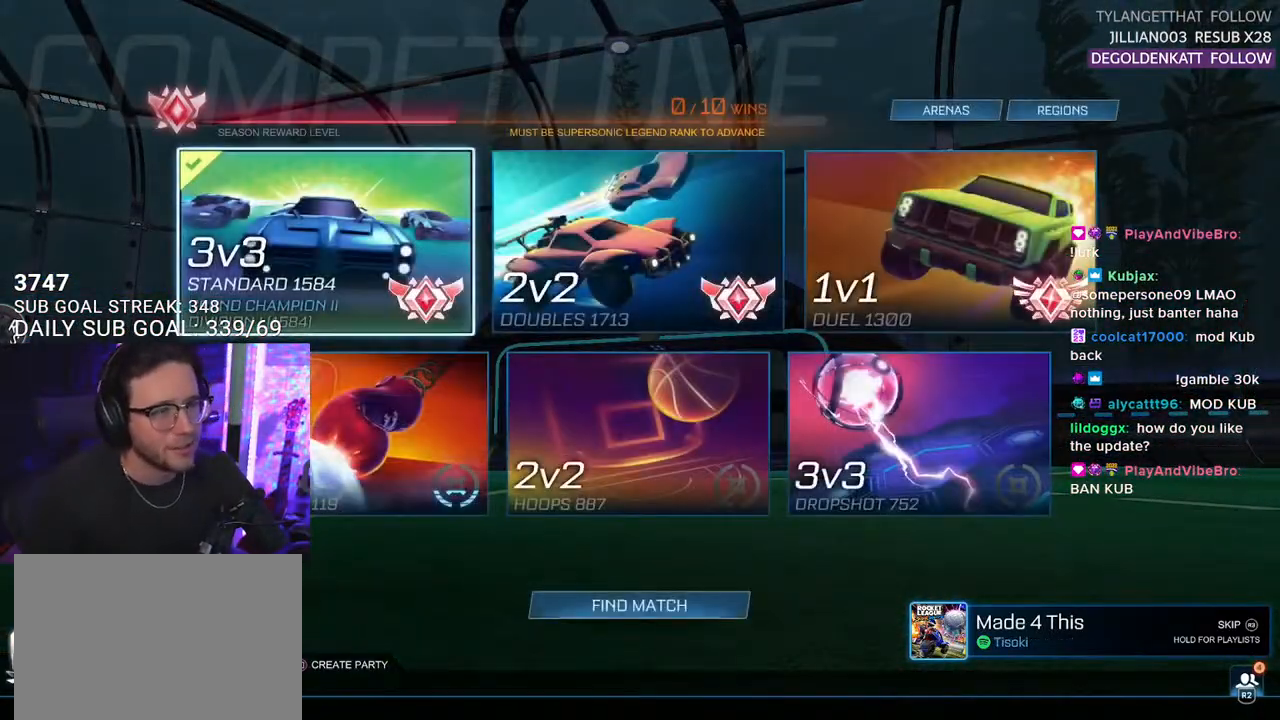
{"buttons": [], "left_stick": "center", "right_stick": "center", "events": [[100, "CROSS", "down"], [217, "CROSS", "up"]]}
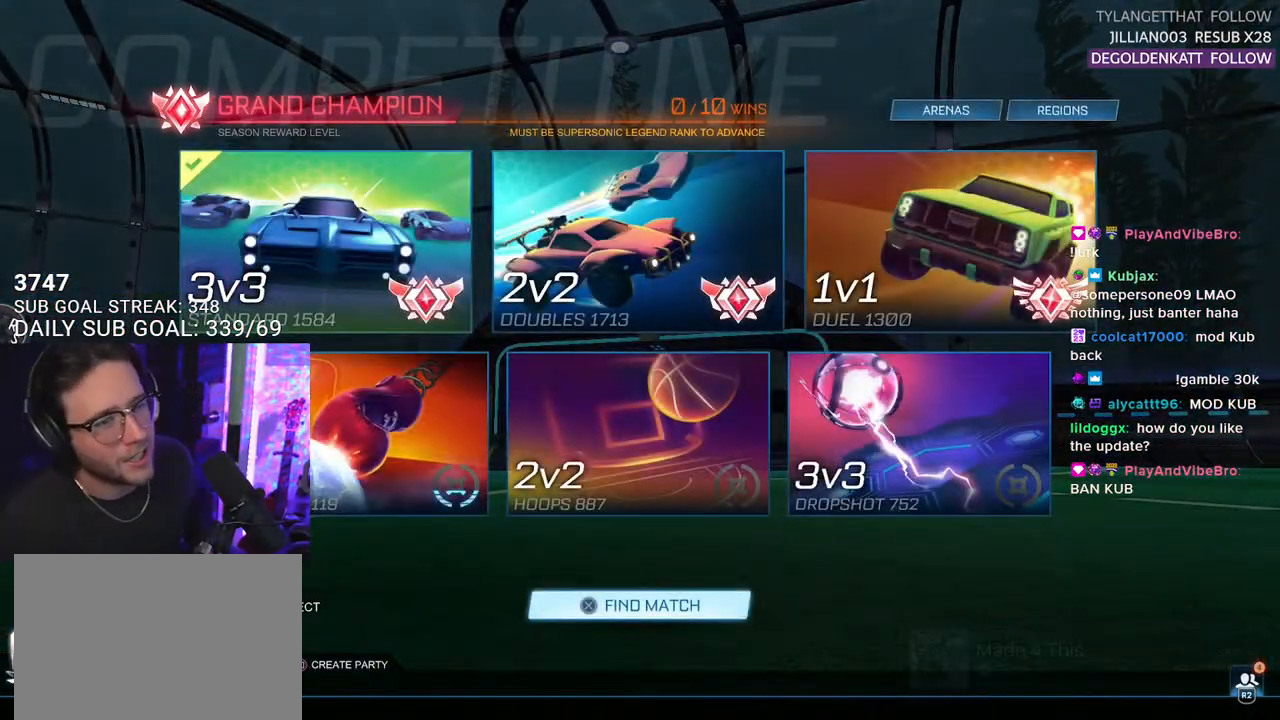
{"buttons": ["DPAD_DOWN"], "left_stick": "center", "right_stick": "center", "events": [[400, "DPAD_DOWN", "down"]]}
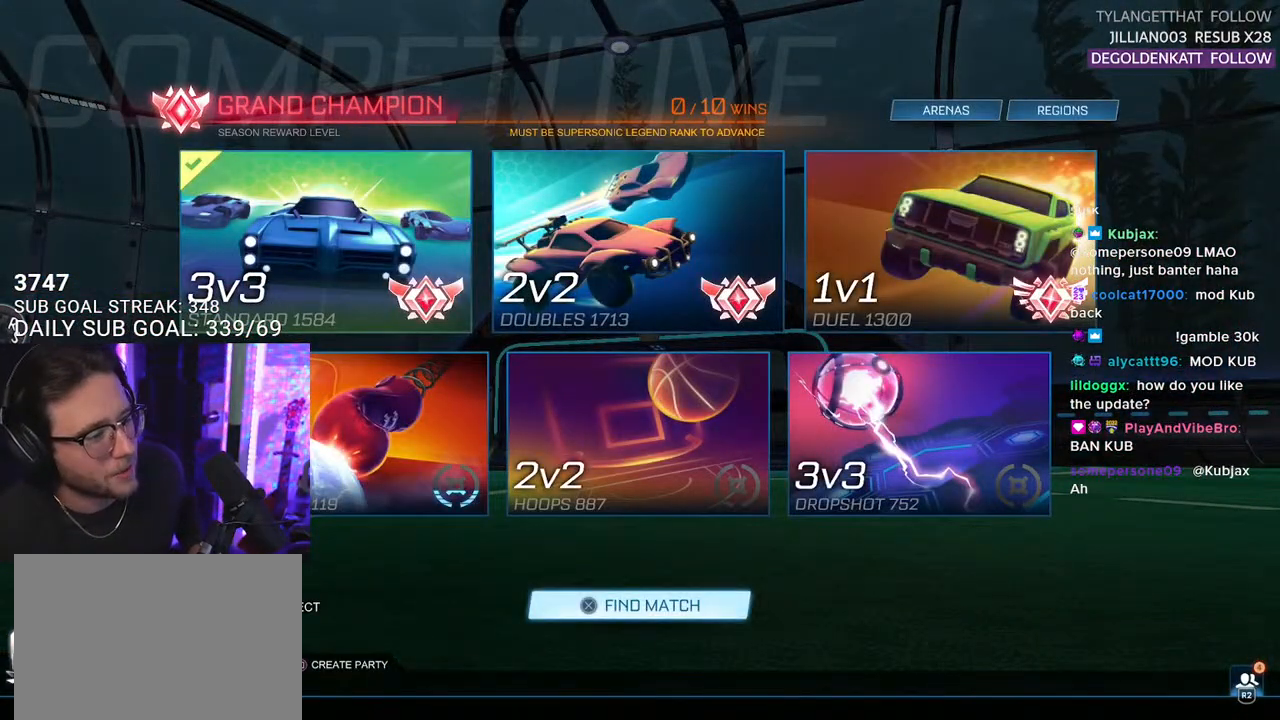
{"buttons": [], "left_stick": "center", "right_stick": "center", "events": [[50, "DPAD_DOWN", "up"], [350, "CROSS", "down"], [450, "CROSS", "up"]]}